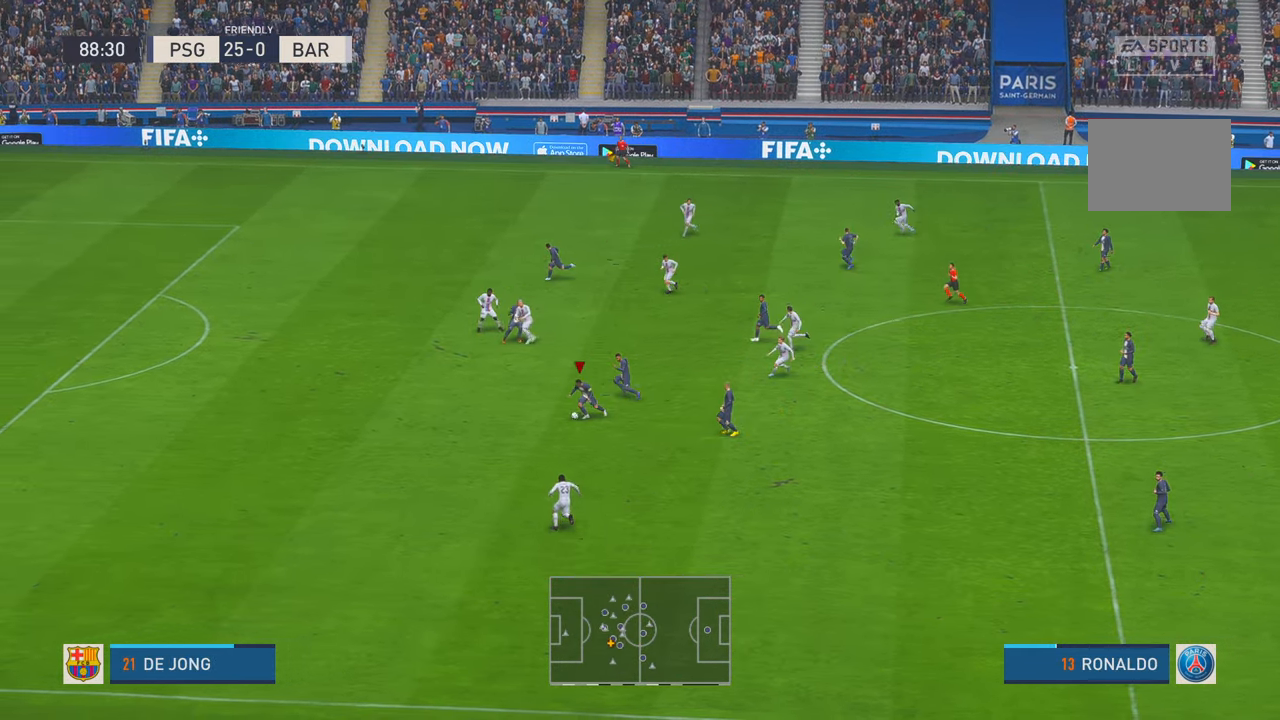
Gameplay with a controller (Xbox layout); each line is a JSON object with the inputs held at the frame after it. "events" lists button and stick changes between this image and that frame as [ms after this image, input, new state], when the widget could be followed in between. Not read: L3 R2 R3.
{"buttons": [], "left_stick": "left", "right_stick": "center", "events": []}
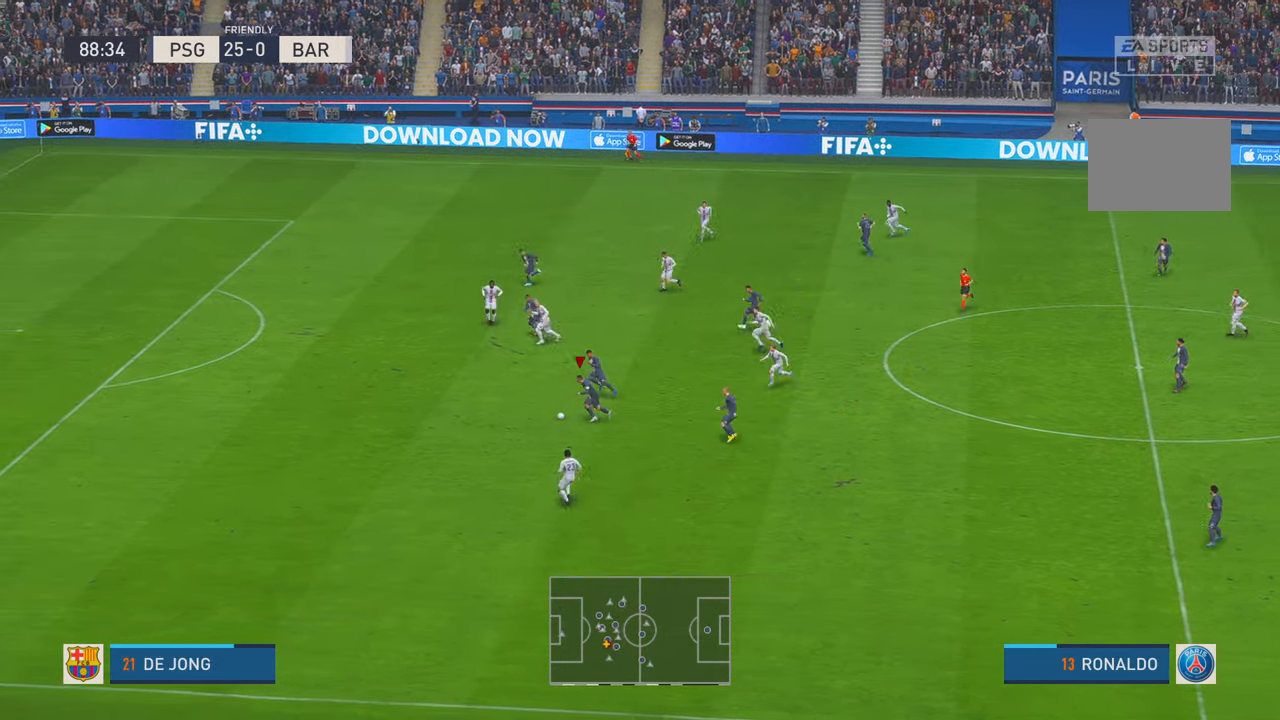
{"buttons": [], "left_stick": "left", "right_stick": "center", "events": []}
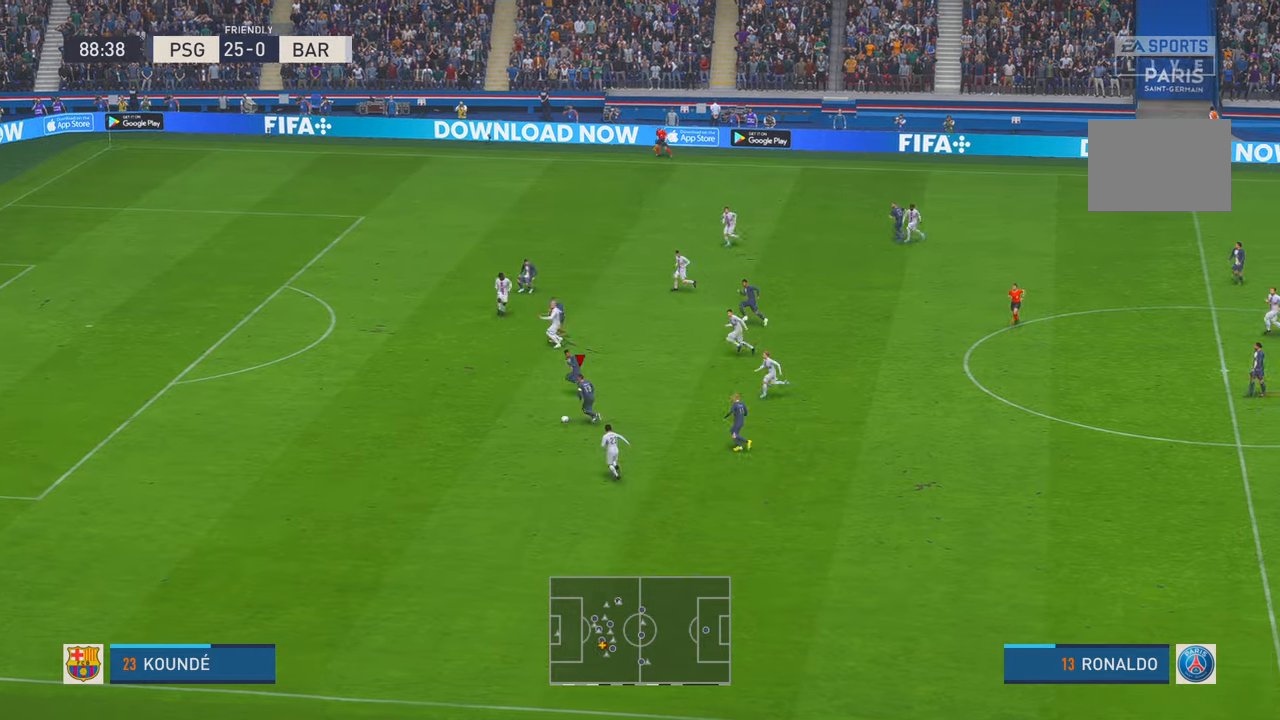
{"buttons": [], "left_stick": "left", "right_stick": "center", "events": []}
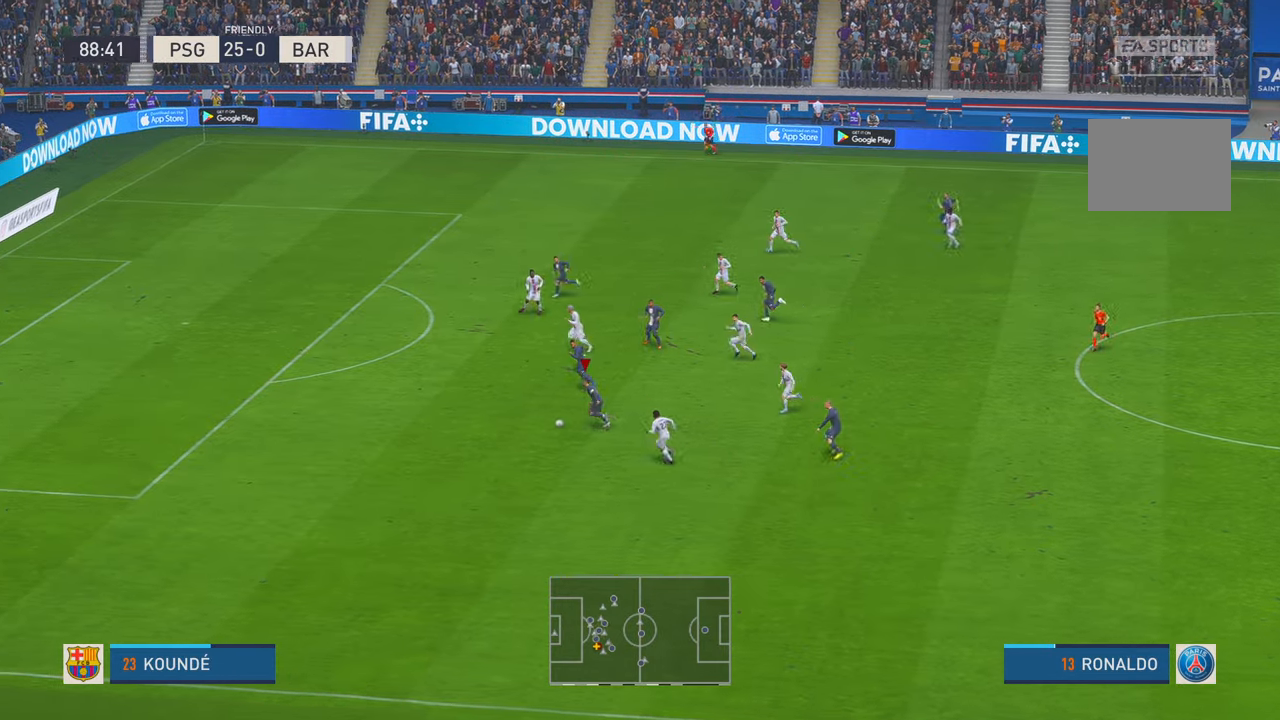
{"buttons": [], "left_stick": "left", "right_stick": "center", "events": []}
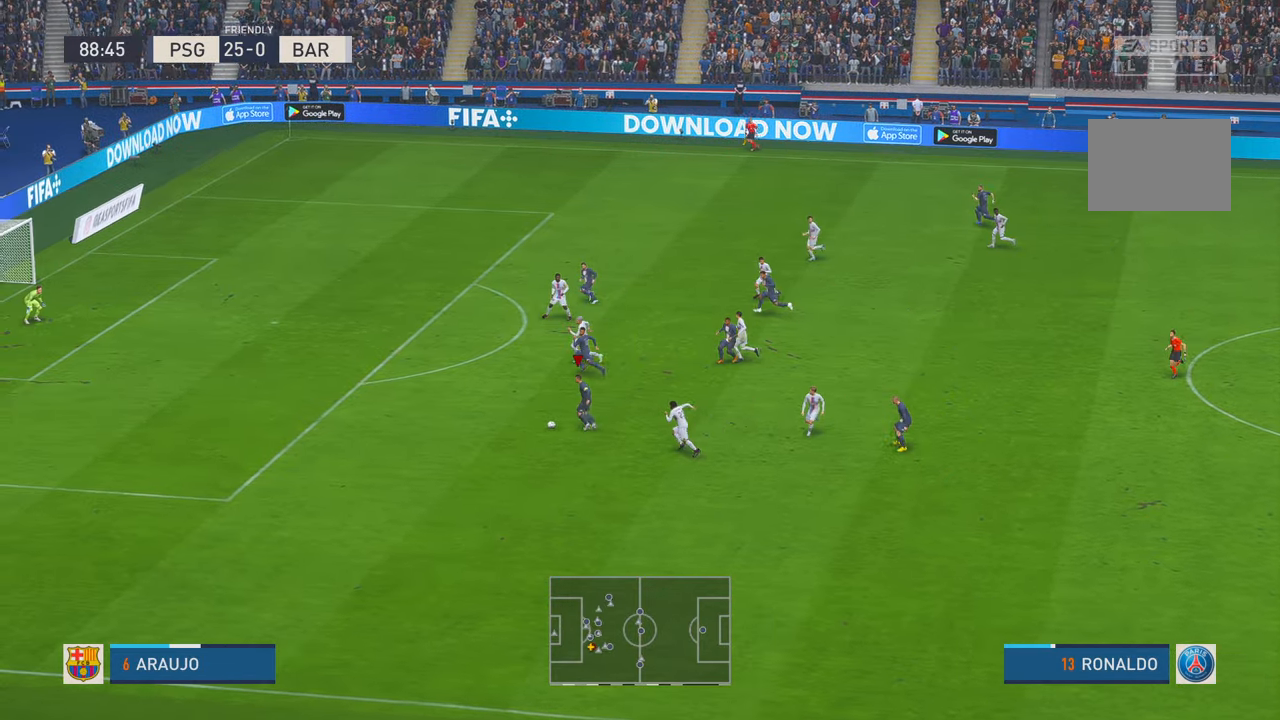
{"buttons": [], "left_stick": "up-left", "right_stick": "center", "events": [[233, "left_stick", "up-left"]]}
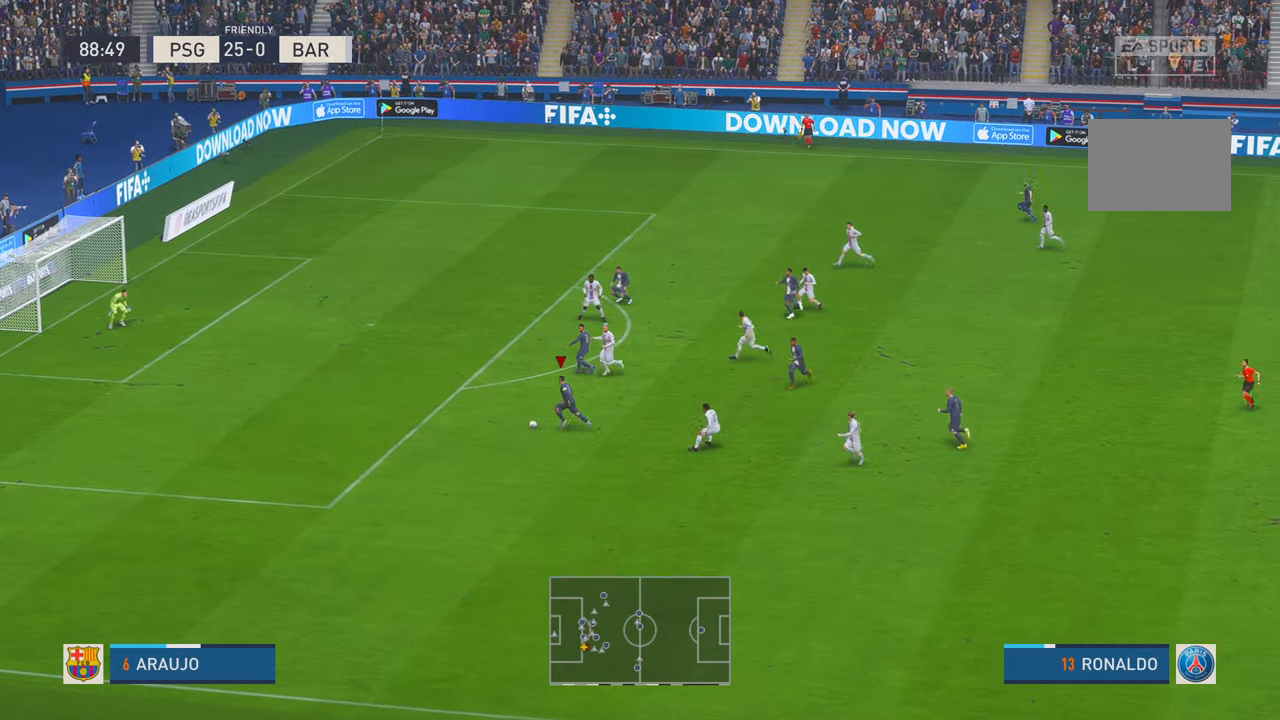
{"buttons": [], "left_stick": "up-left", "right_stick": "center", "events": []}
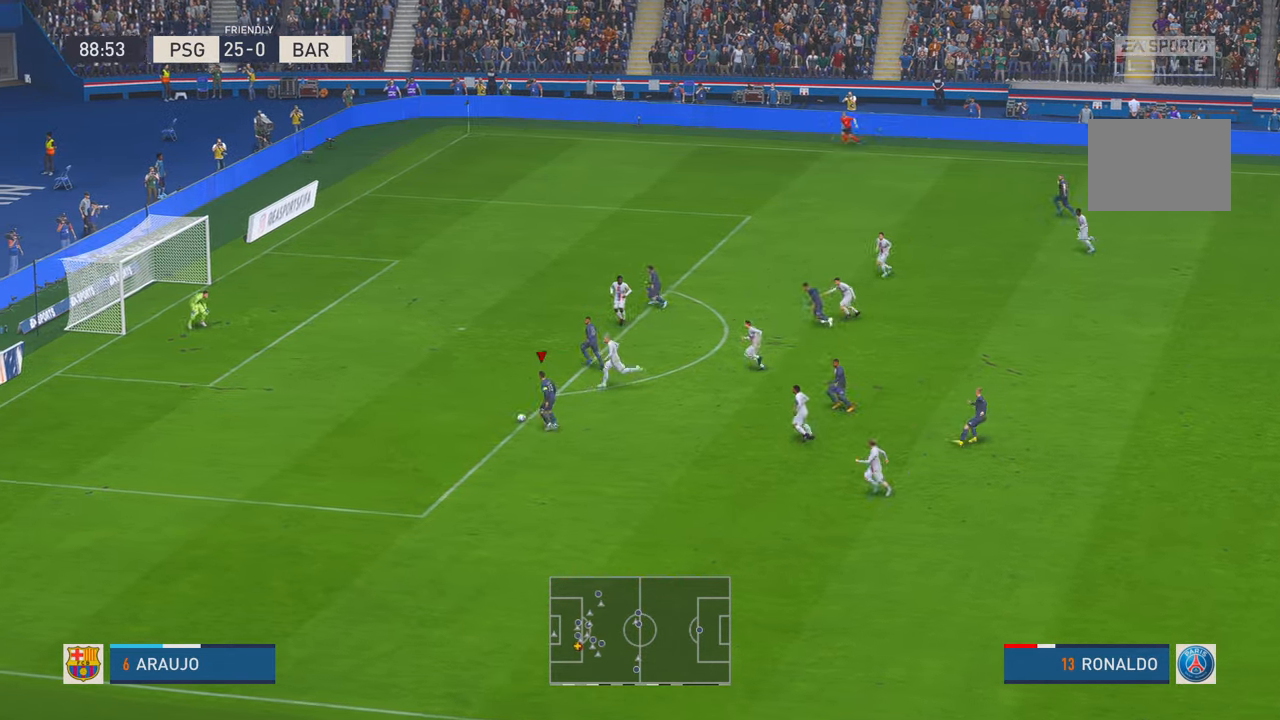
{"buttons": [], "left_stick": "up-left", "right_stick": "center", "events": [[333, "B", "down"], [483, "B", "up"]]}
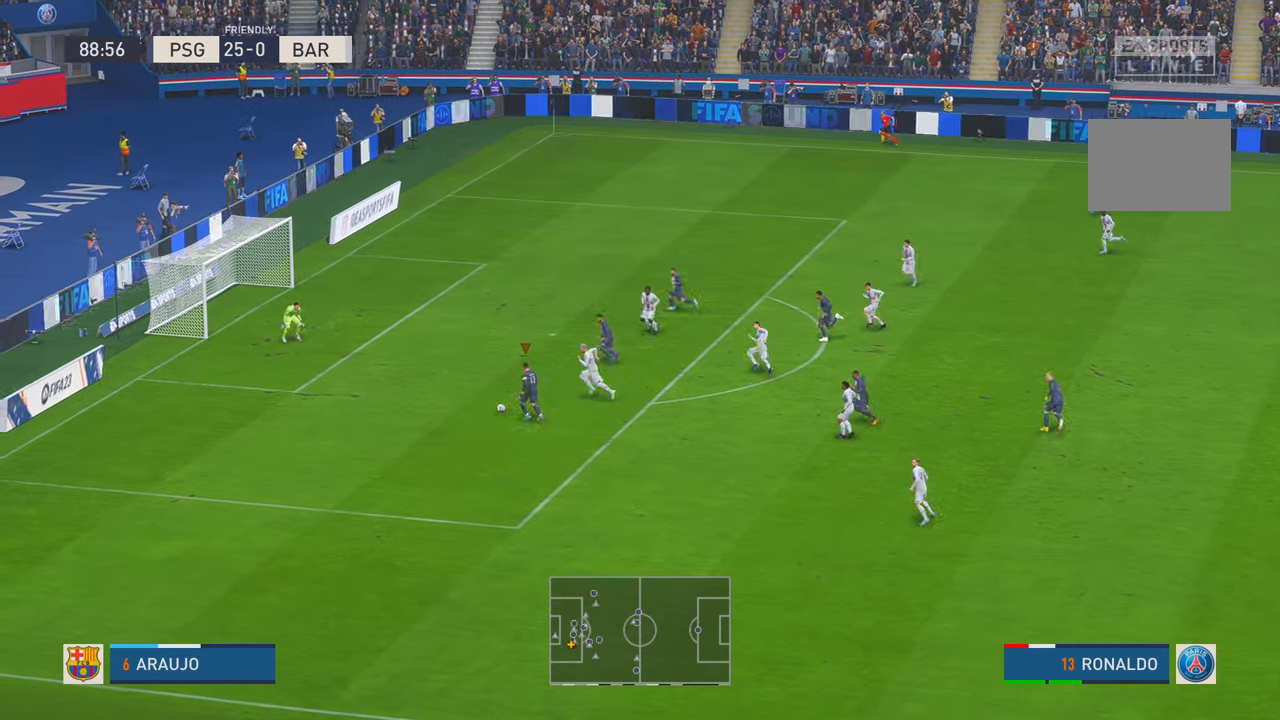
{"buttons": [], "left_stick": "left", "right_stick": "center", "events": [[433, "L1", "down"], [433, "left_stick", "left"], [500, "L1", "up"]]}
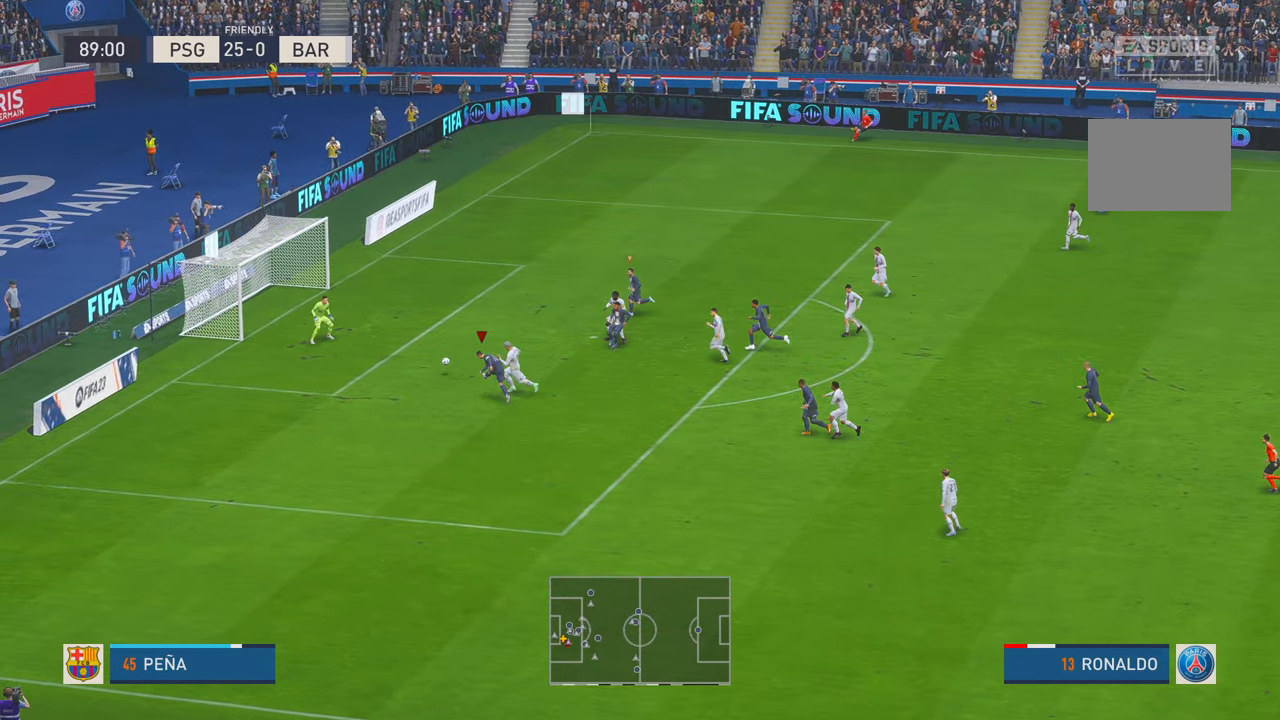
{"buttons": [], "left_stick": "down-left", "right_stick": "center", "events": [[233, "left_stick", "down-left"]]}
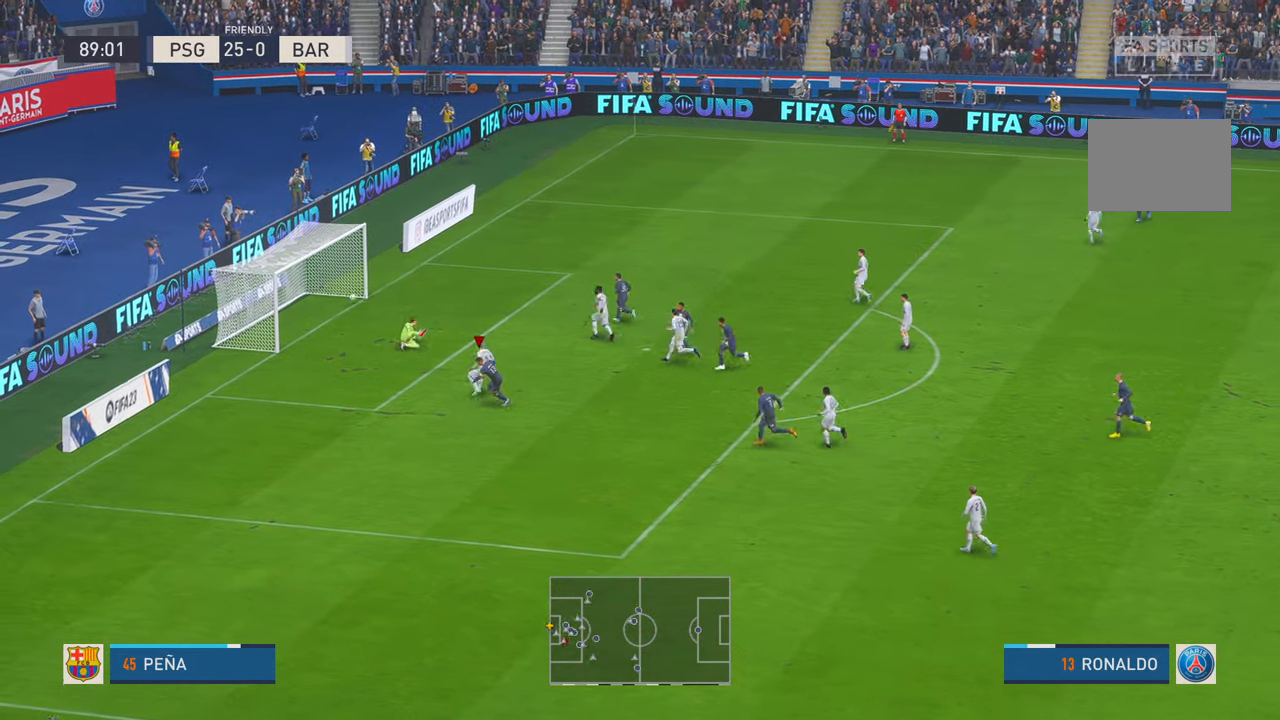
{"buttons": [], "left_stick": "down-left", "right_stick": "center", "events": []}
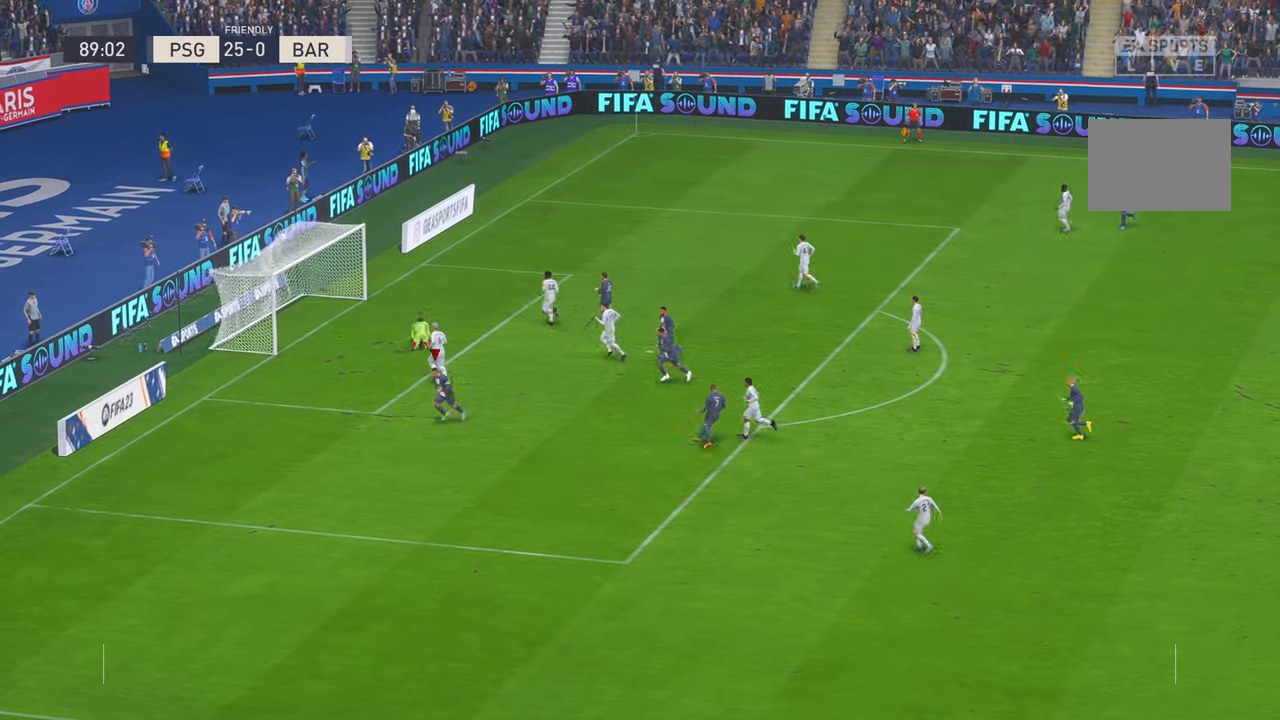
{"buttons": ["L1"], "left_stick": "down-left", "right_stick": "center", "events": [[467, "L1", "down"]]}
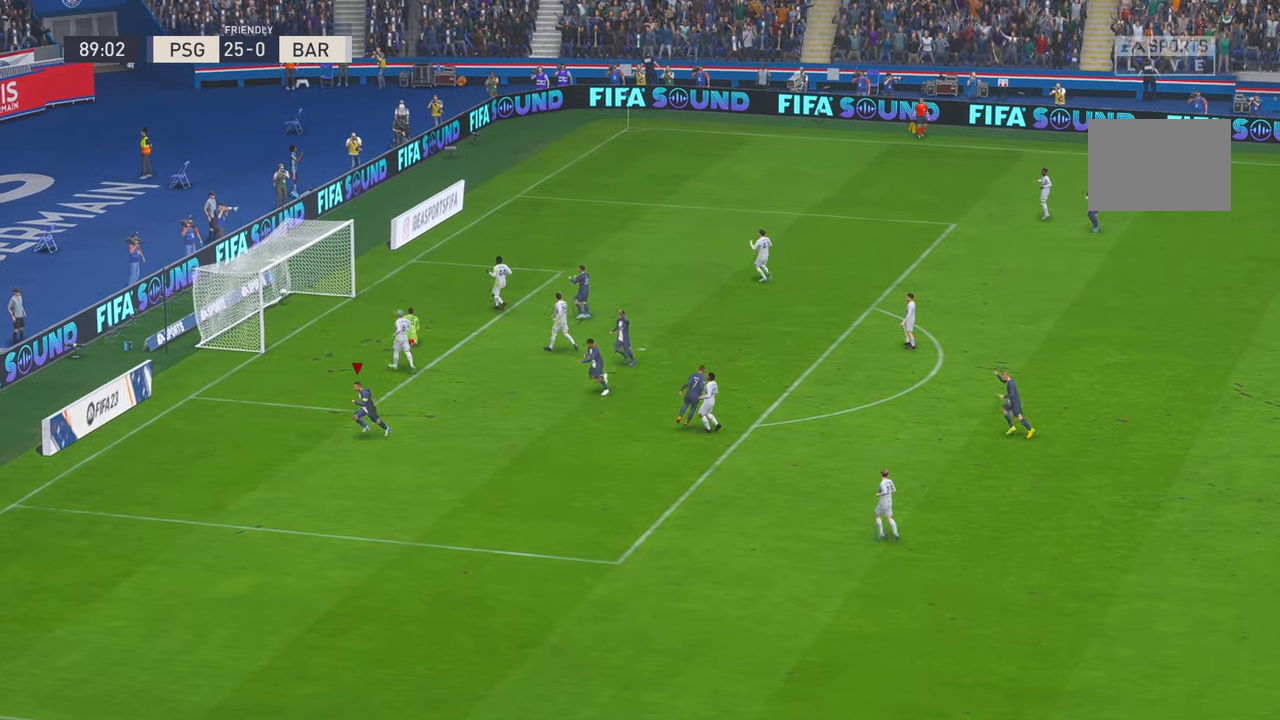
{"buttons": ["DPAD_UP"], "left_stick": "center", "right_stick": "center", "events": [[67, "R1", "down"], [217, "L1", "up"], [317, "R1", "up"], [417, "left_stick", "center"], [433, "DPAD_UP", "down"]]}
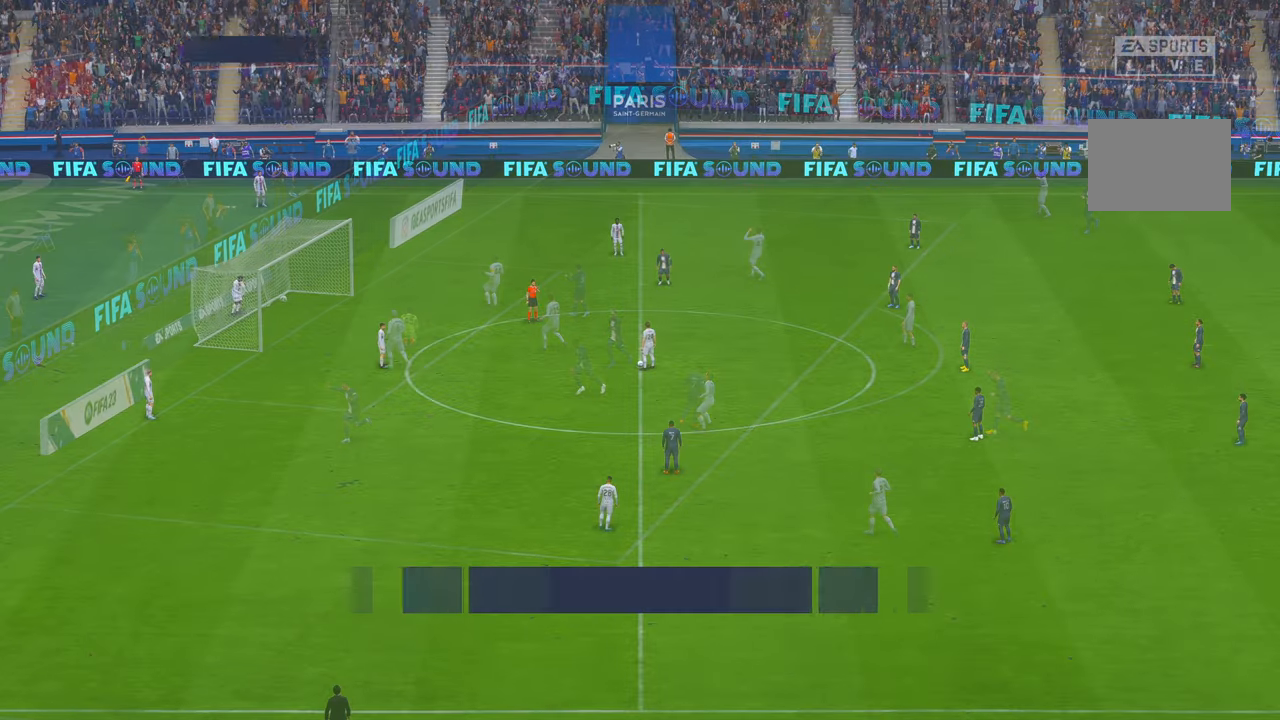
{"buttons": ["DPAD_UP"], "left_stick": "down-left", "right_stick": "center", "events": [[500, "left_stick", "down-left"]]}
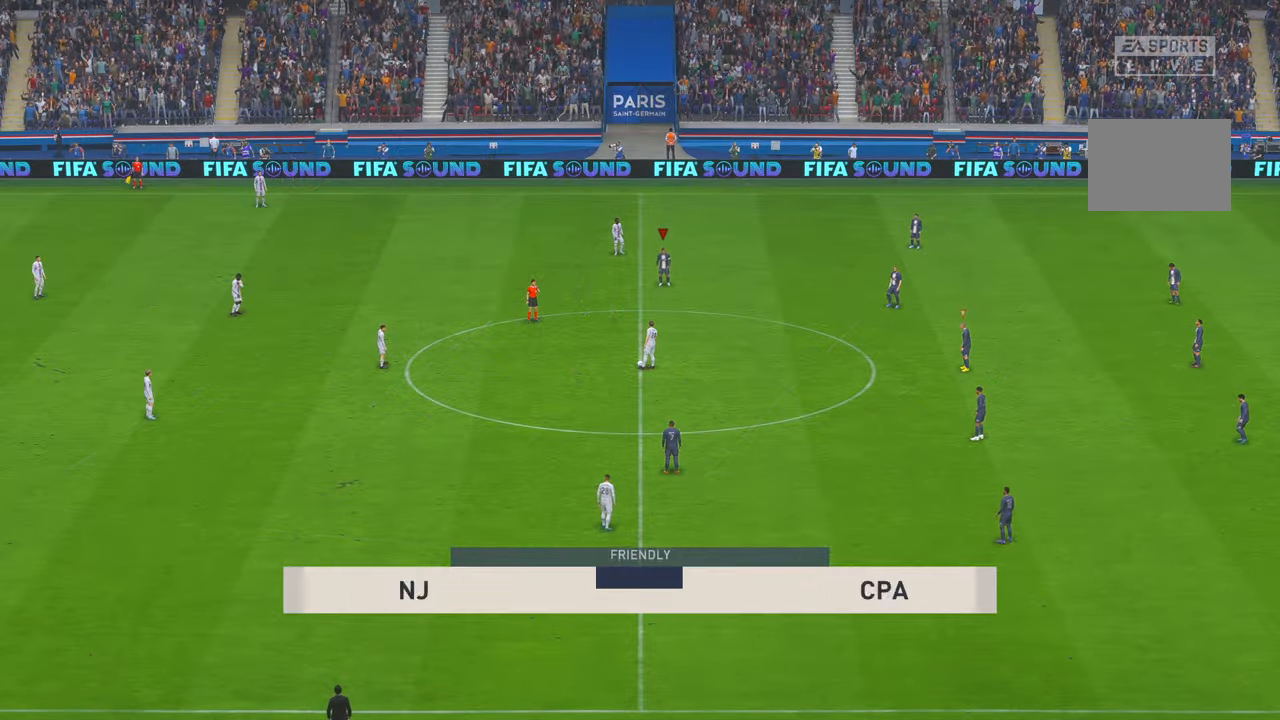
{"buttons": ["DPAD_UP"], "left_stick": "down-left", "right_stick": "center", "events": []}
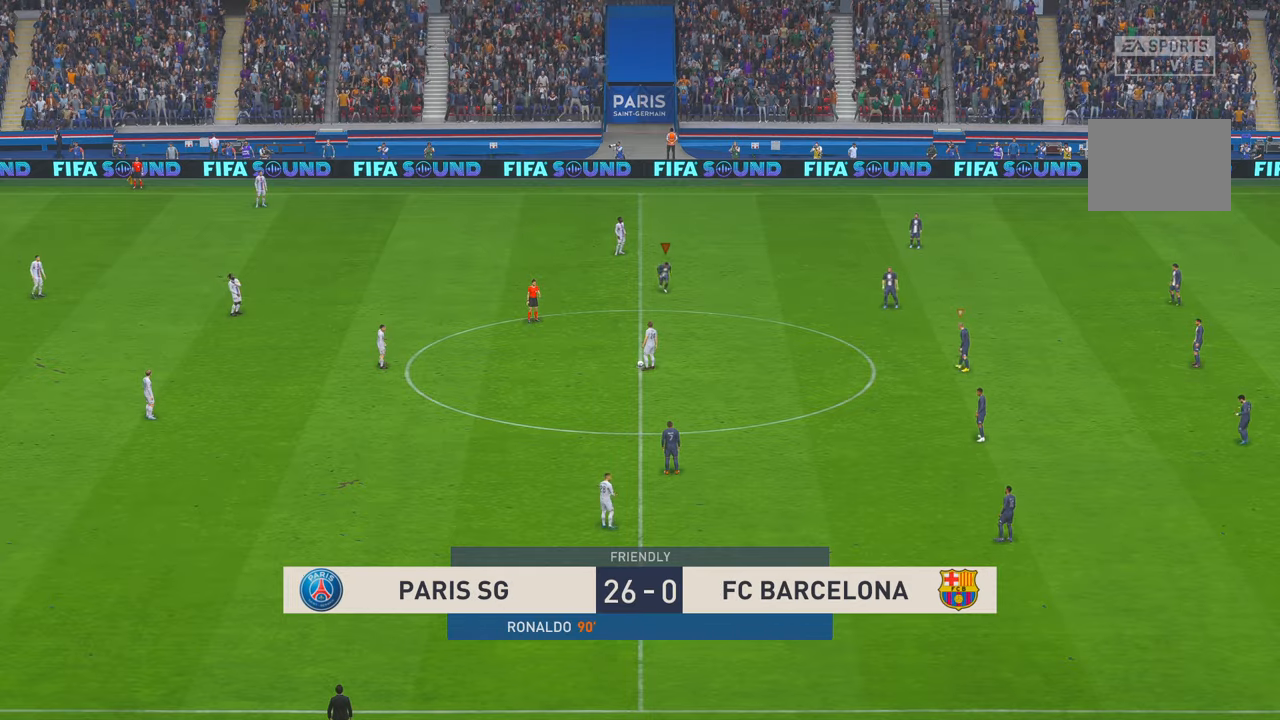
{"buttons": ["DPAD_UP"], "left_stick": "down-left", "right_stick": "center", "events": []}
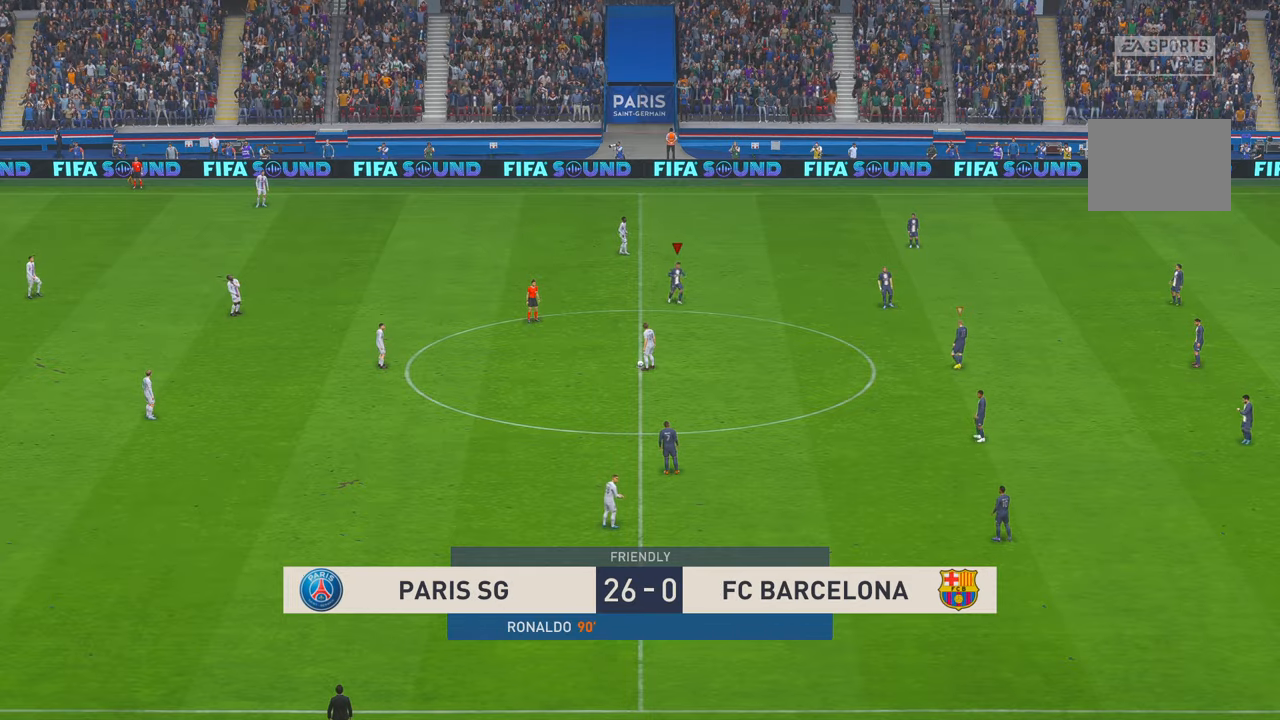
{"buttons": ["DPAD_UP"], "left_stick": "down-left", "right_stick": "center", "events": []}
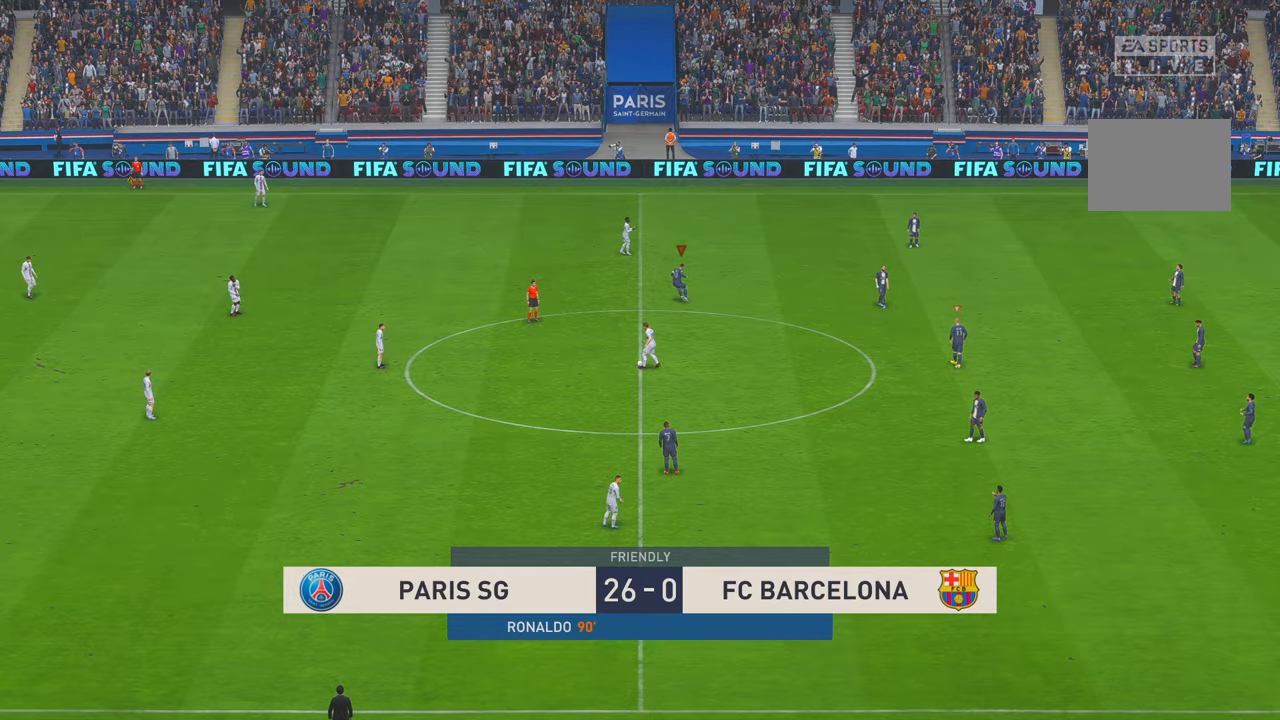
{"buttons": [], "left_stick": "down-left", "right_stick": "center", "events": [[317, "DPAD_UP", "up"]]}
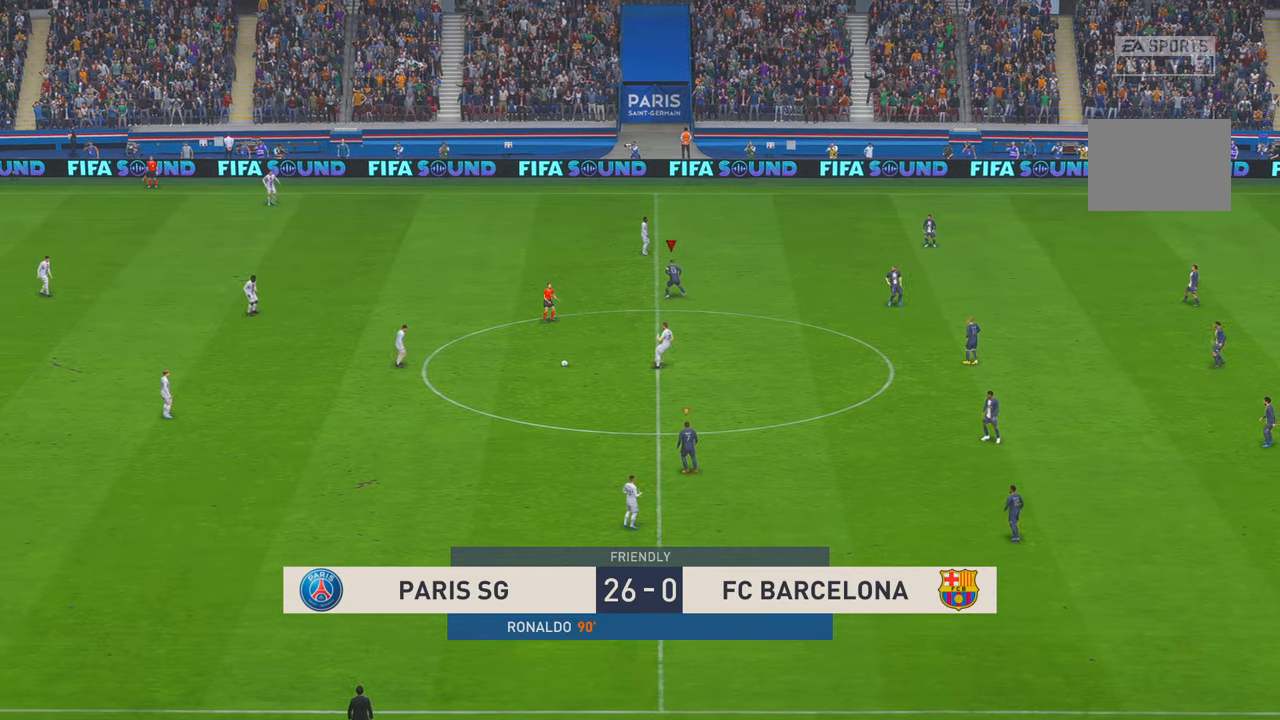
{"buttons": [], "left_stick": "down-left", "right_stick": "center", "events": []}
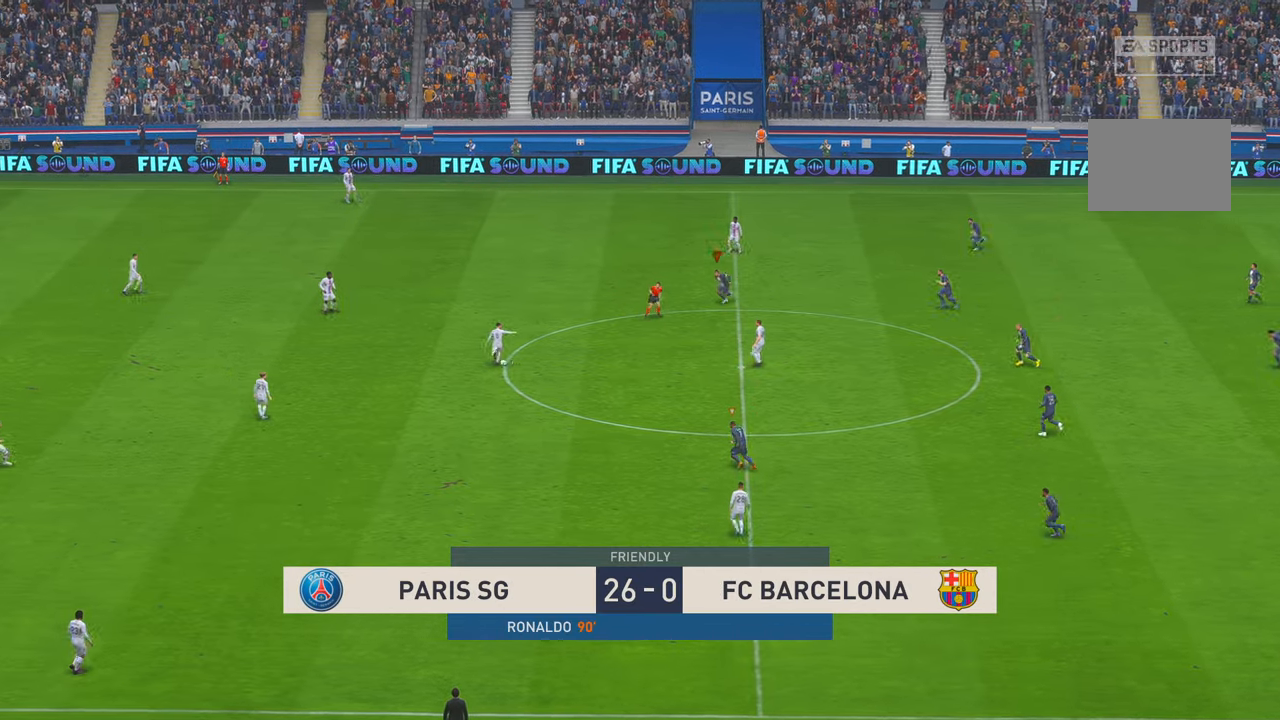
{"buttons": [], "left_stick": "left", "right_stick": "center", "events": [[183, "left_stick", "left"]]}
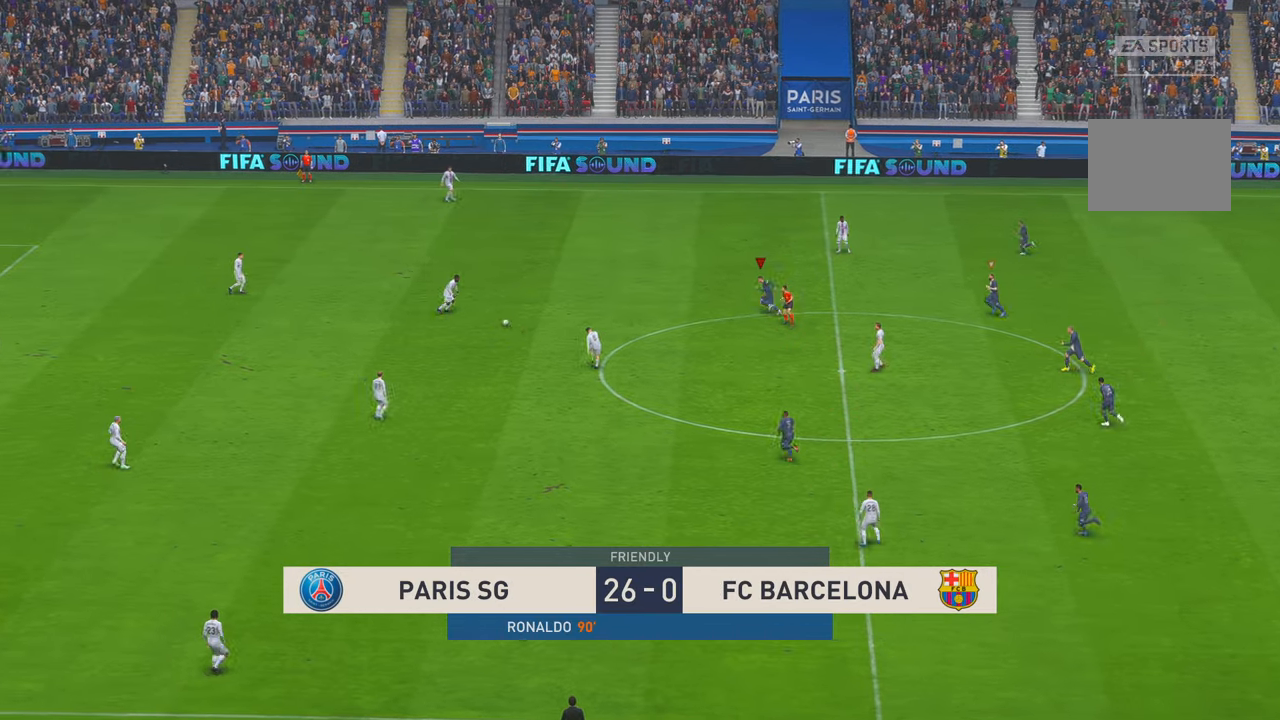
{"buttons": [], "left_stick": "center", "right_stick": "center", "events": [[433, "left_stick", "center"]]}
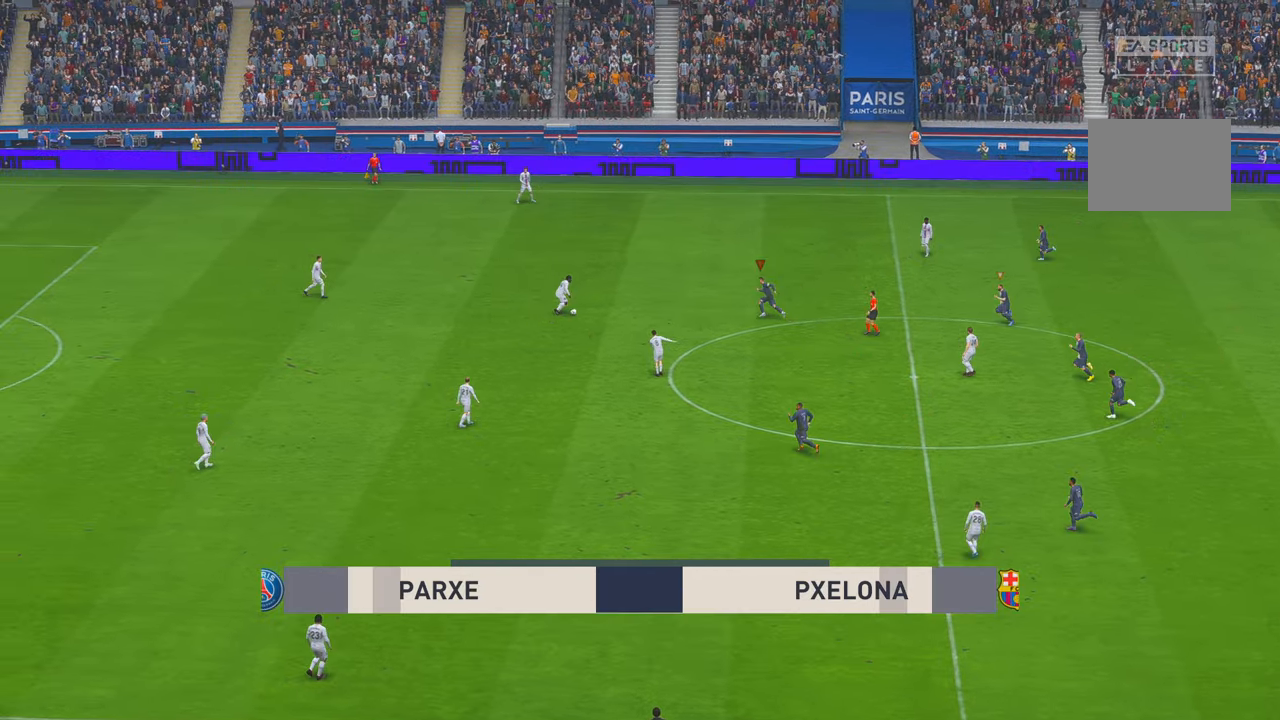
{"buttons": [], "left_stick": "center", "right_stick": "center", "events": []}
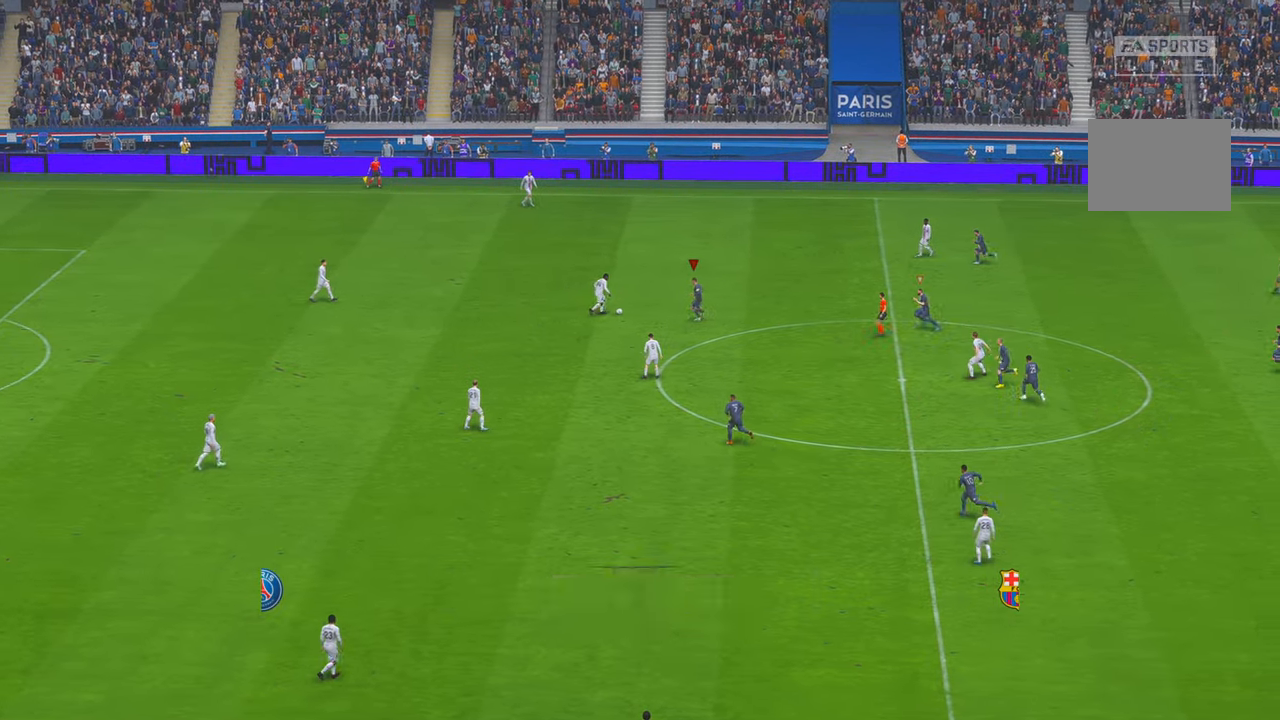
{"buttons": [], "left_stick": "up", "right_stick": "center", "events": [[183, "left_stick", "up"]]}
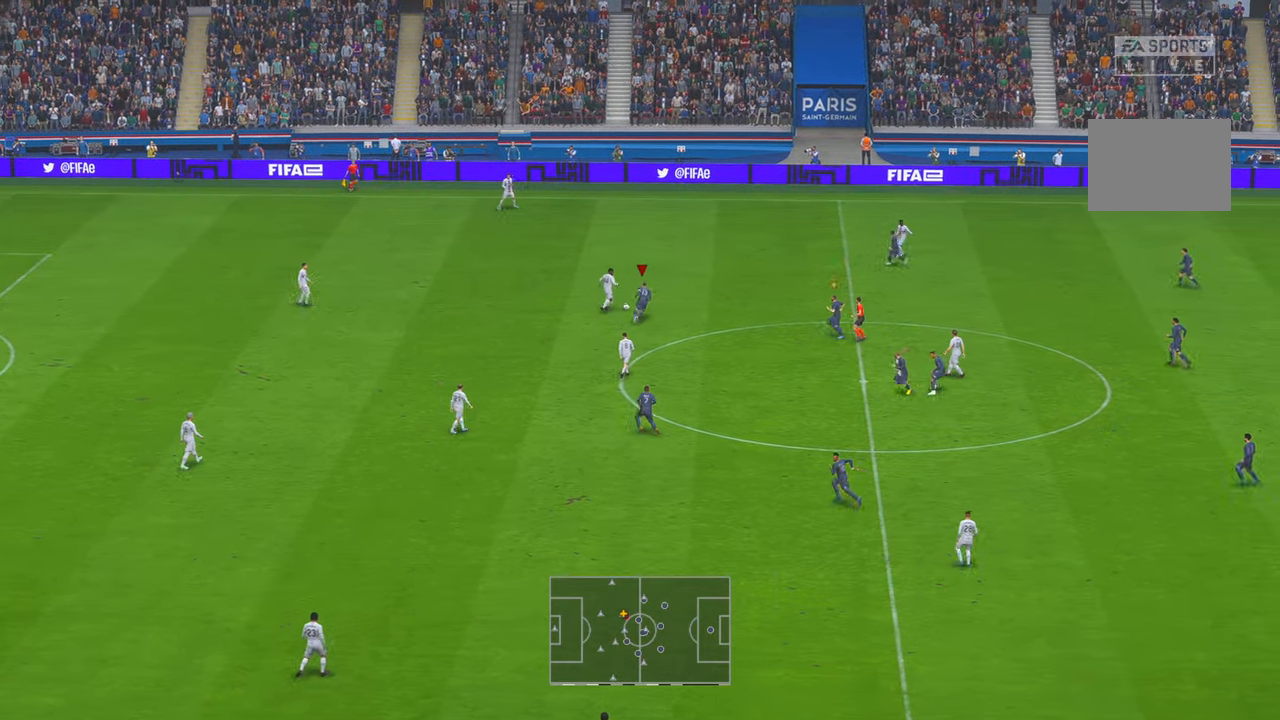
{"buttons": [], "left_stick": "right", "right_stick": "center", "events": [[100, "left_stick", "right"]]}
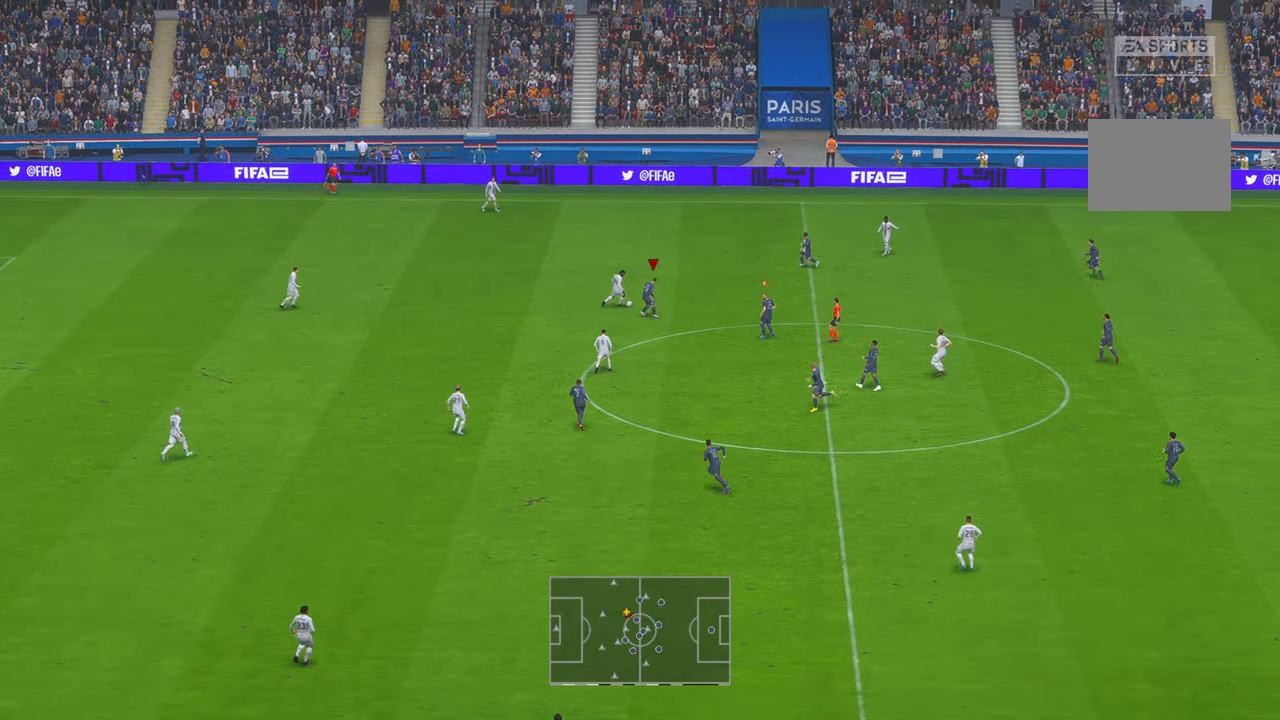
{"buttons": [], "left_stick": "up-right", "right_stick": "center", "events": [[350, "left_stick", "up-right"]]}
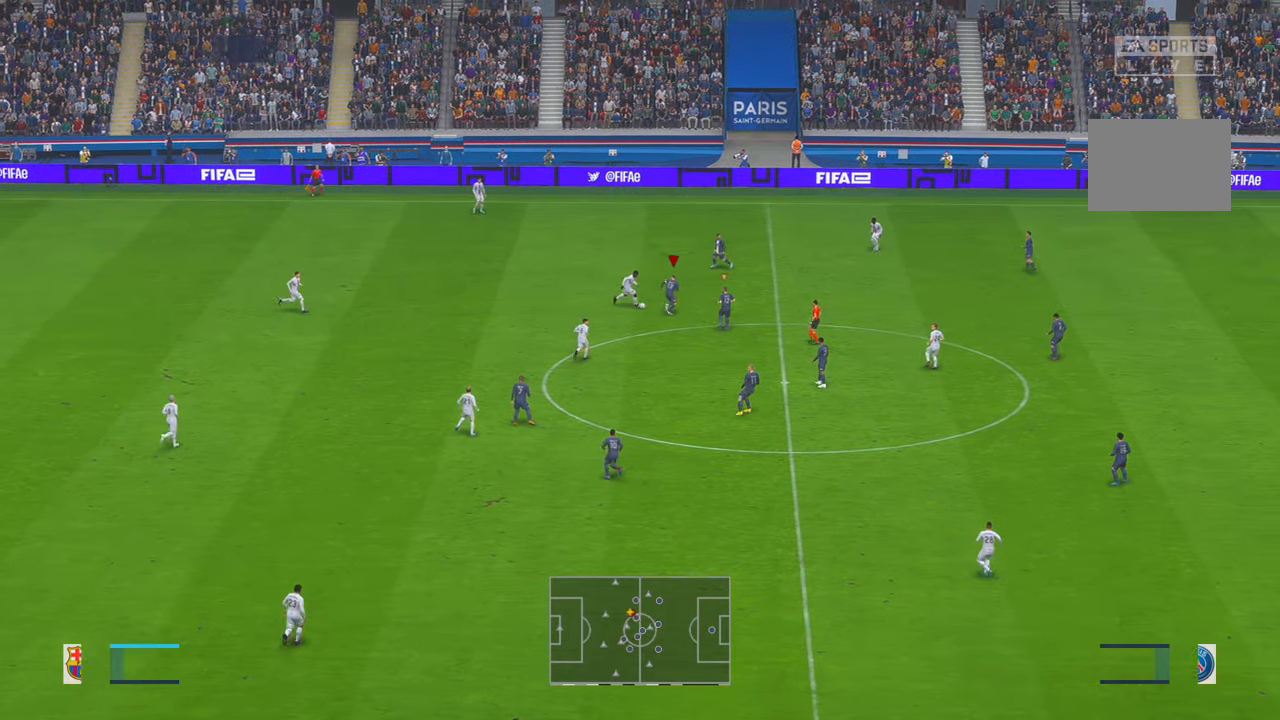
{"buttons": [], "left_stick": "down", "right_stick": "center", "events": [[17, "left_stick", "up"], [350, "left_stick", "center"], [433, "left_stick", "down"]]}
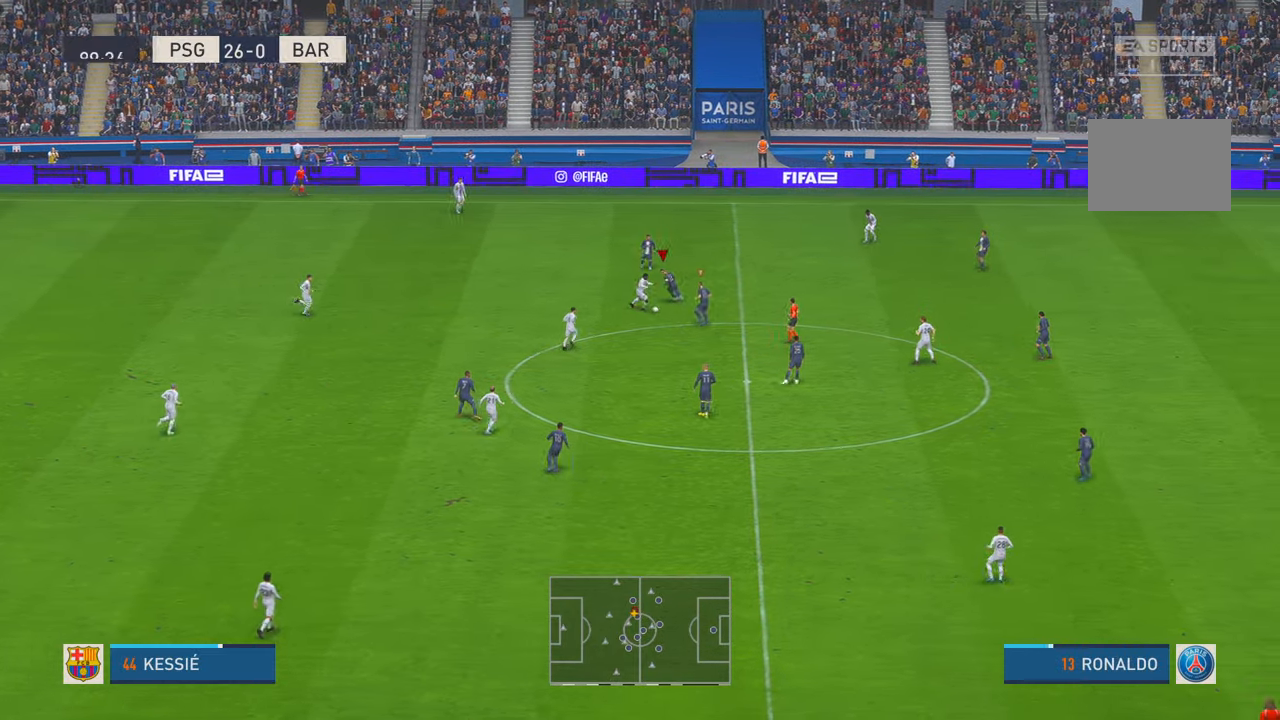
{"buttons": ["A"], "left_stick": "up", "right_stick": "center", "events": [[100, "left_stick", "up-right"], [200, "left_stick", "up"], [417, "A", "down"]]}
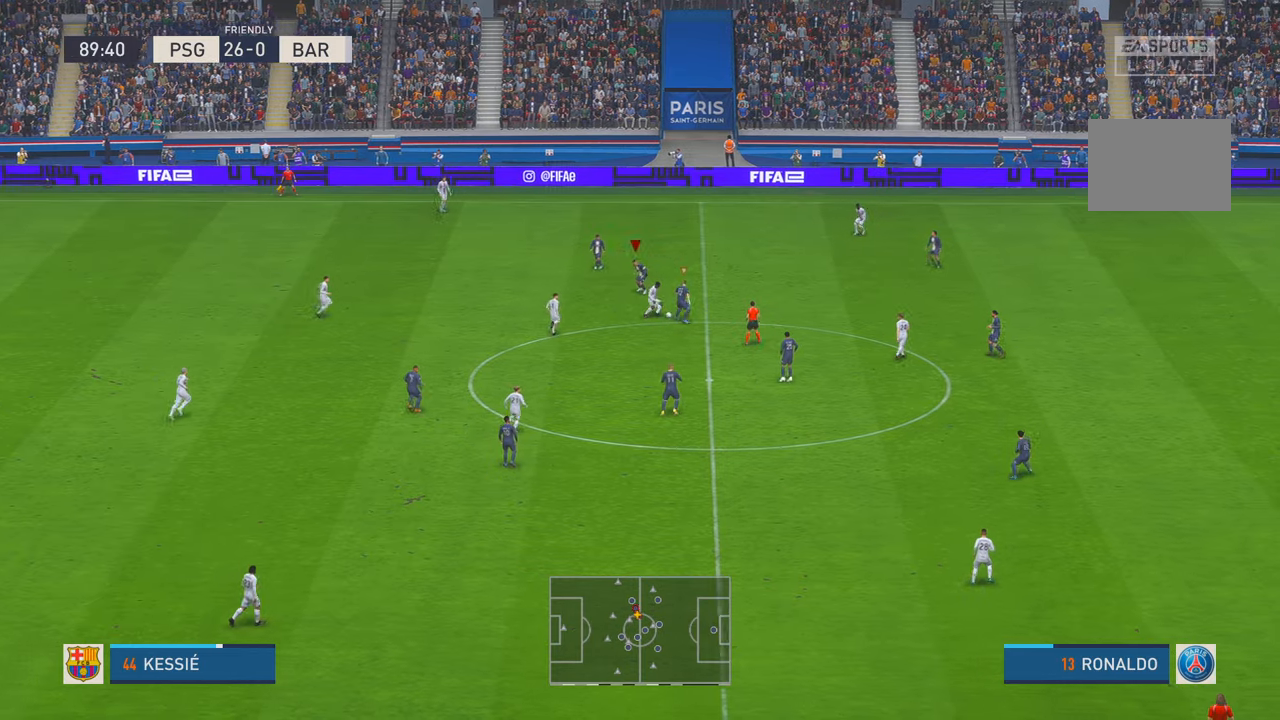
{"buttons": [], "left_stick": "up-left", "right_stick": "center", "events": [[100, "A", "up"], [217, "left_stick", "up-left"]]}
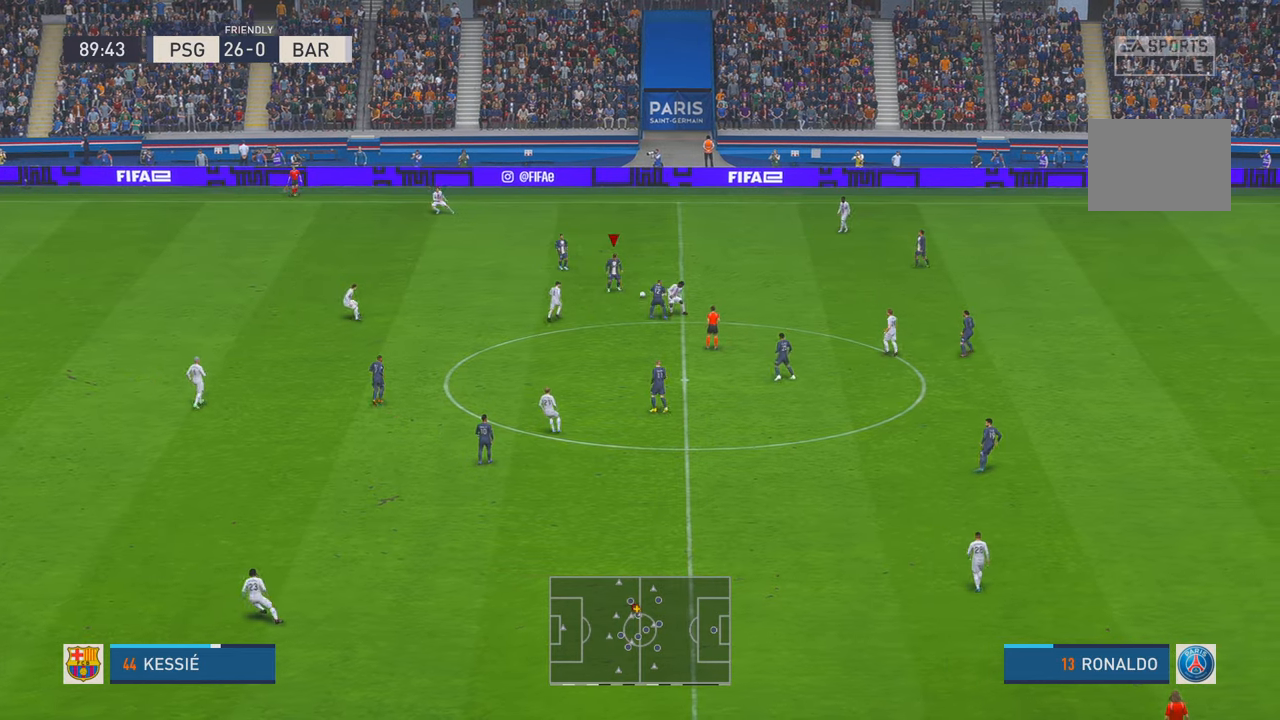
{"buttons": [], "left_stick": "left", "right_stick": "center", "events": [[183, "left_stick", "left"]]}
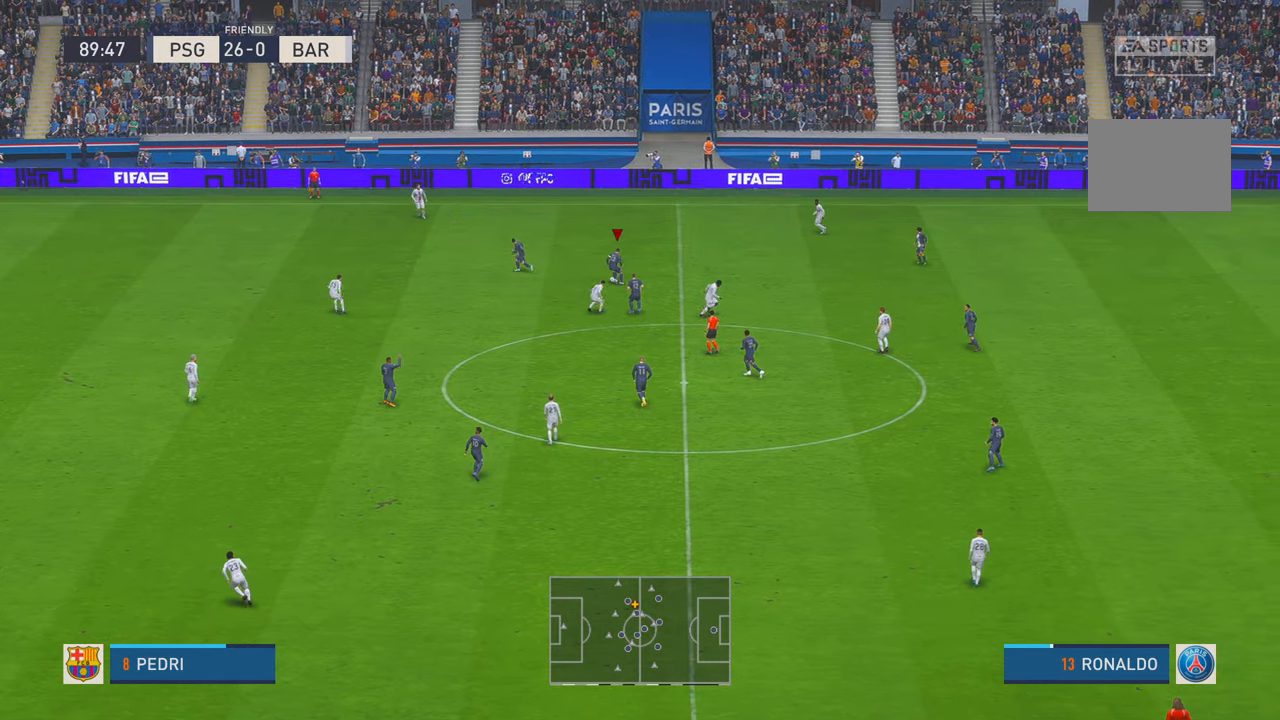
{"buttons": [], "left_stick": "down-left", "right_stick": "center"}
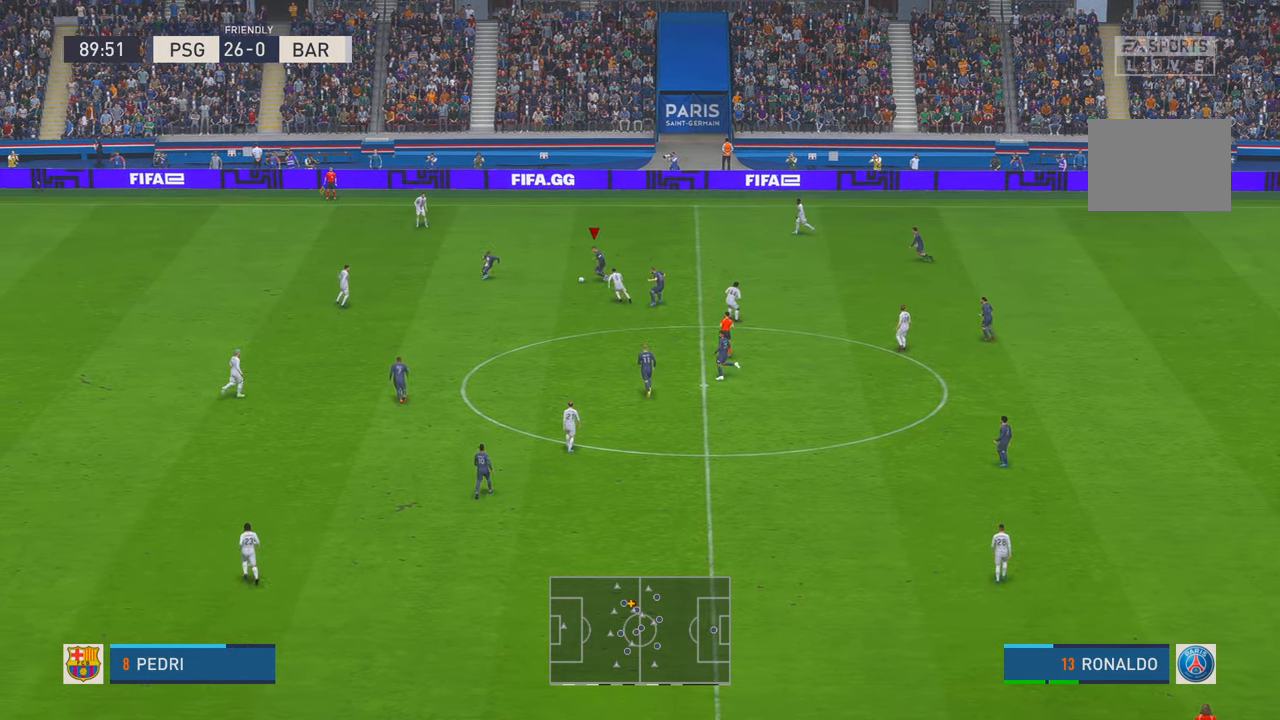
{"buttons": [], "left_stick": "down-left", "right_stick": "center", "events": []}